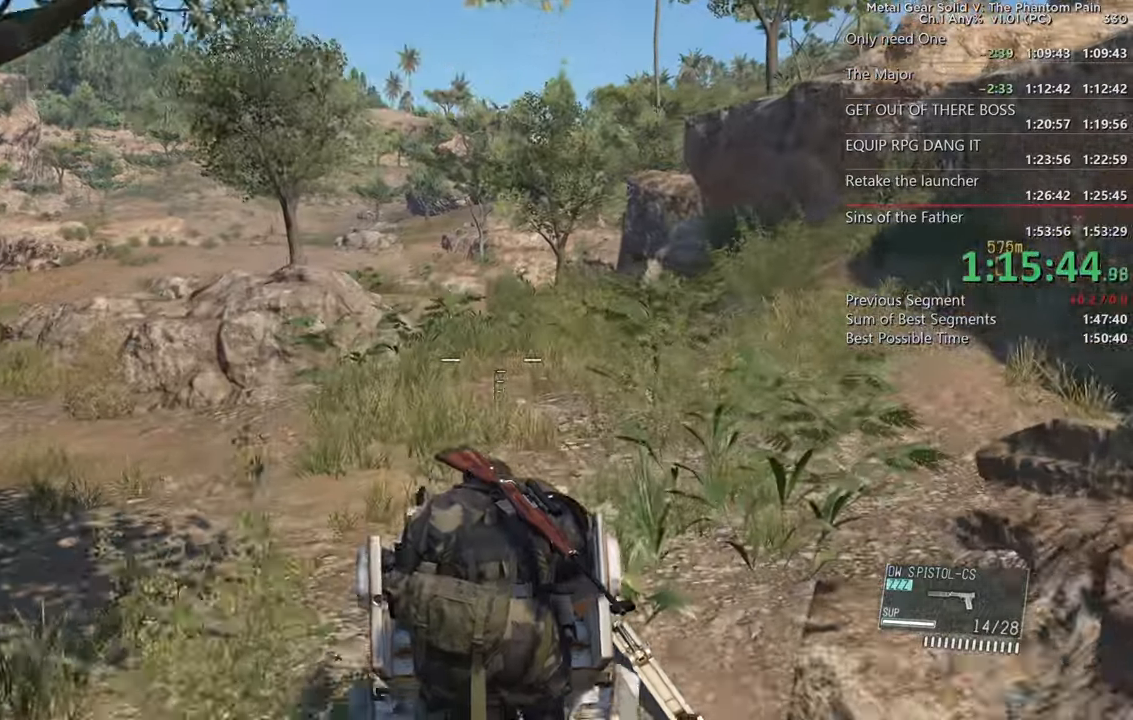
Gameplay with a controller (PlayStation layout); each line is a JSON object with the inputs held at the frame after it. "events" lists button and stick changes between this image and that frame as [ms after this image, input, new state], when the widget could be followed in between. Not read: R3 SELECT SQUARE START.
{"buttons": ["L2"], "left_stick": "up", "right_stick": "left", "events": [[100, "right_stick", "left"]]}
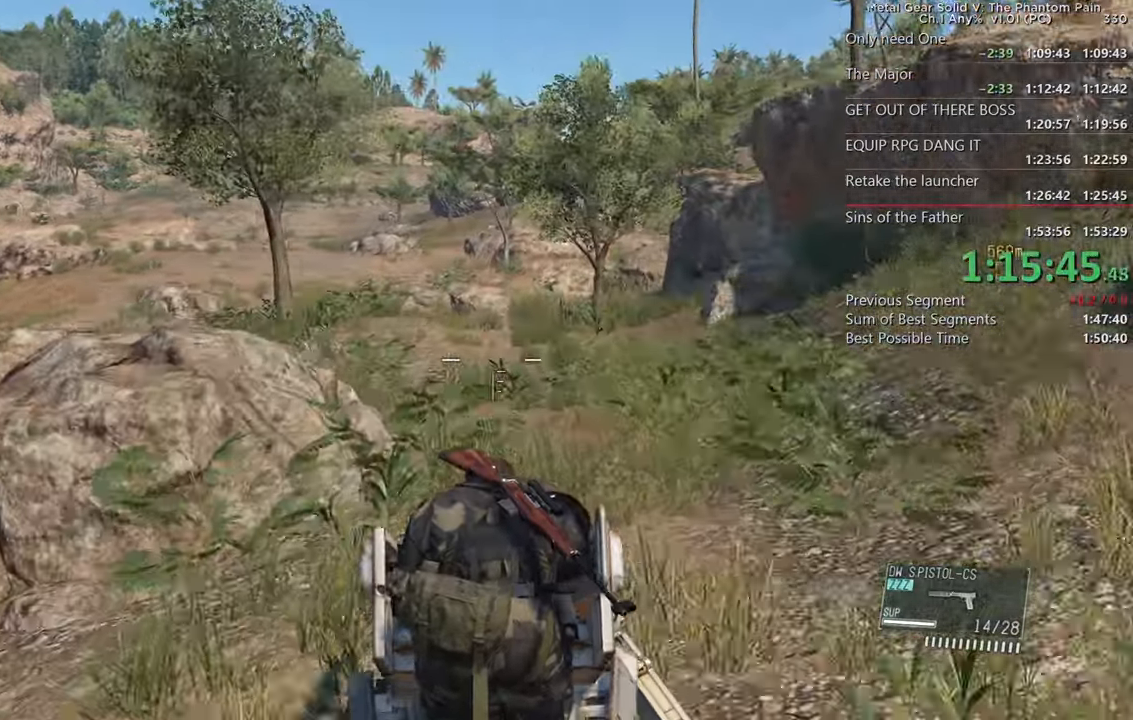
{"buttons": ["L2"], "left_stick": "up", "right_stick": "left", "events": []}
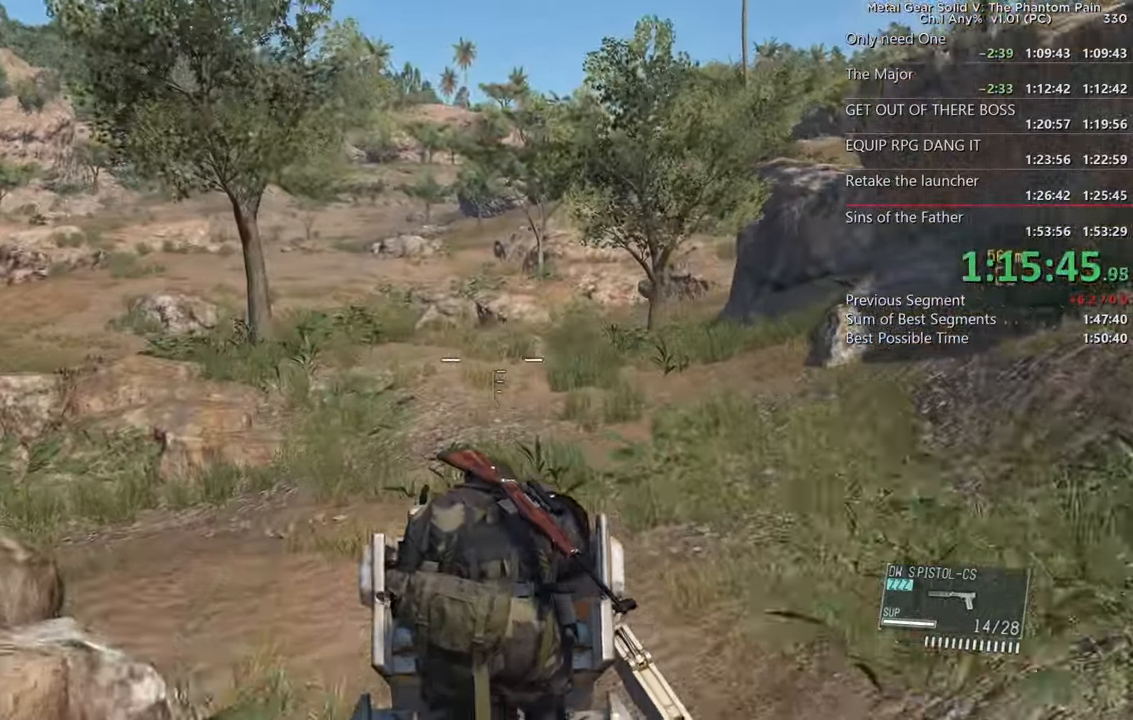
{"buttons": ["L2"], "left_stick": "up", "right_stick": "center", "events": [[317, "right_stick", "center"]]}
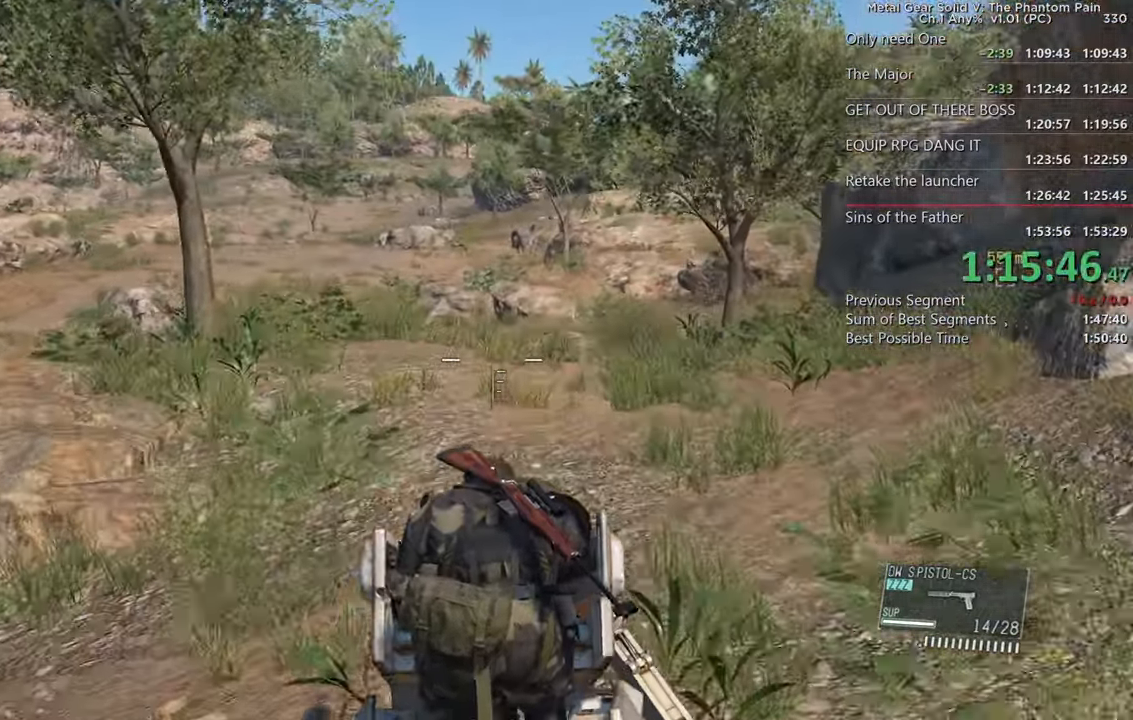
{"buttons": ["L2"], "left_stick": "up", "right_stick": "center", "events": []}
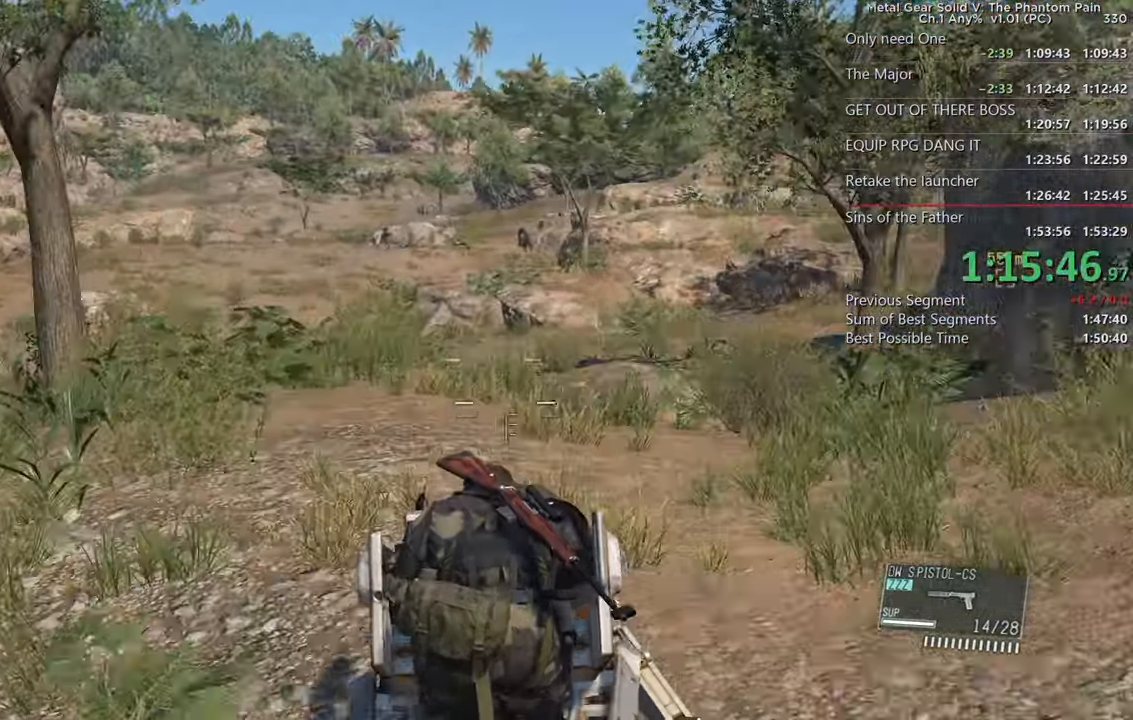
{"buttons": ["L2"], "left_stick": "up", "right_stick": "center", "events": [[133, "R1", "down"], [150, "R1", "up"]]}
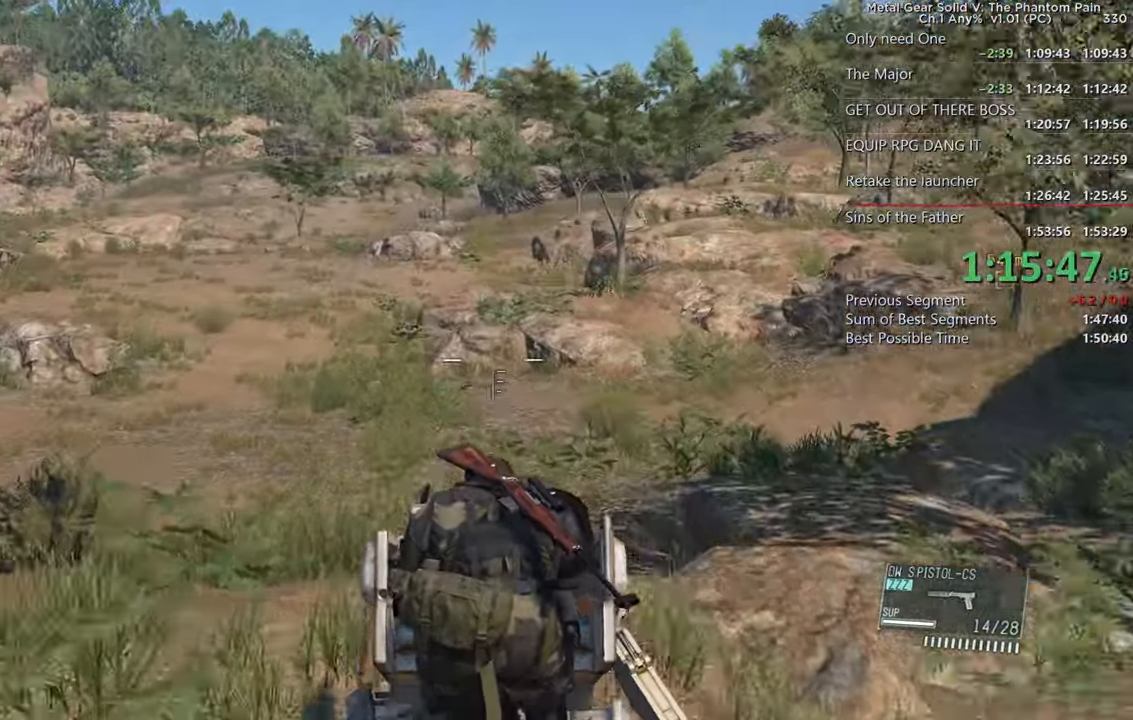
{"buttons": ["L2"], "left_stick": "up", "right_stick": "up", "events": [[483, "right_stick", "up"]]}
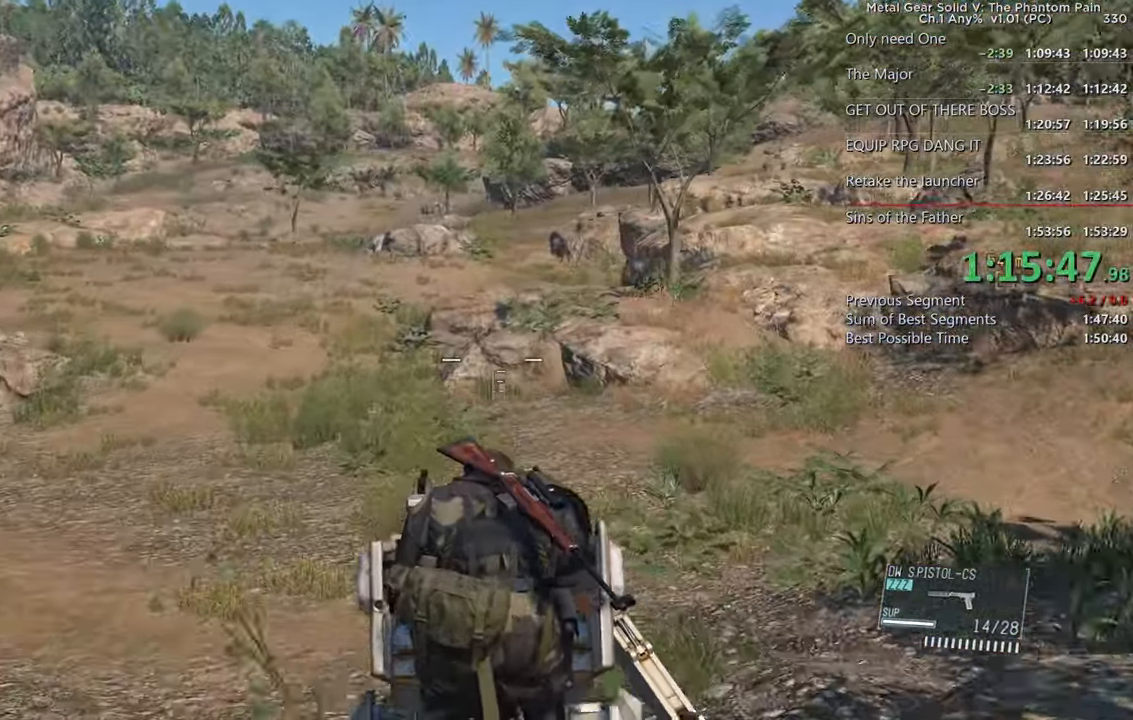
{"buttons": ["L2"], "left_stick": "up", "right_stick": "up", "events": []}
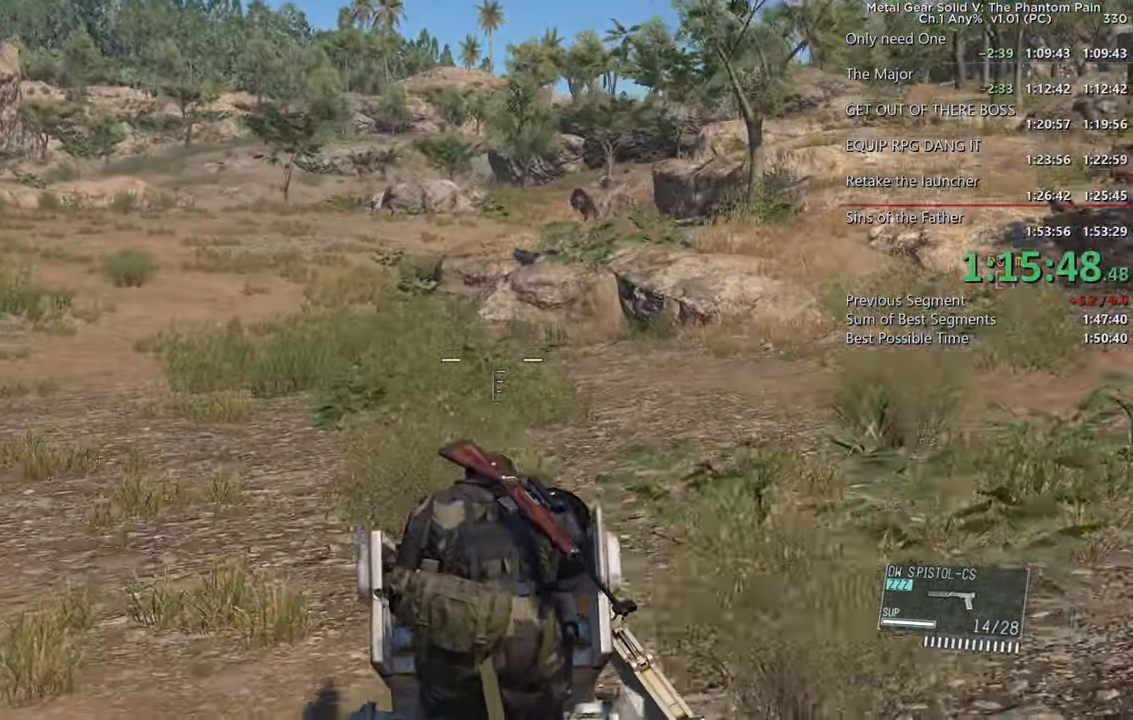
{"buttons": ["L2"], "left_stick": "up", "right_stick": "center", "events": [[50, "right_stick", "center"], [100, "right_stick", "up"], [250, "right_stick", "center"]]}
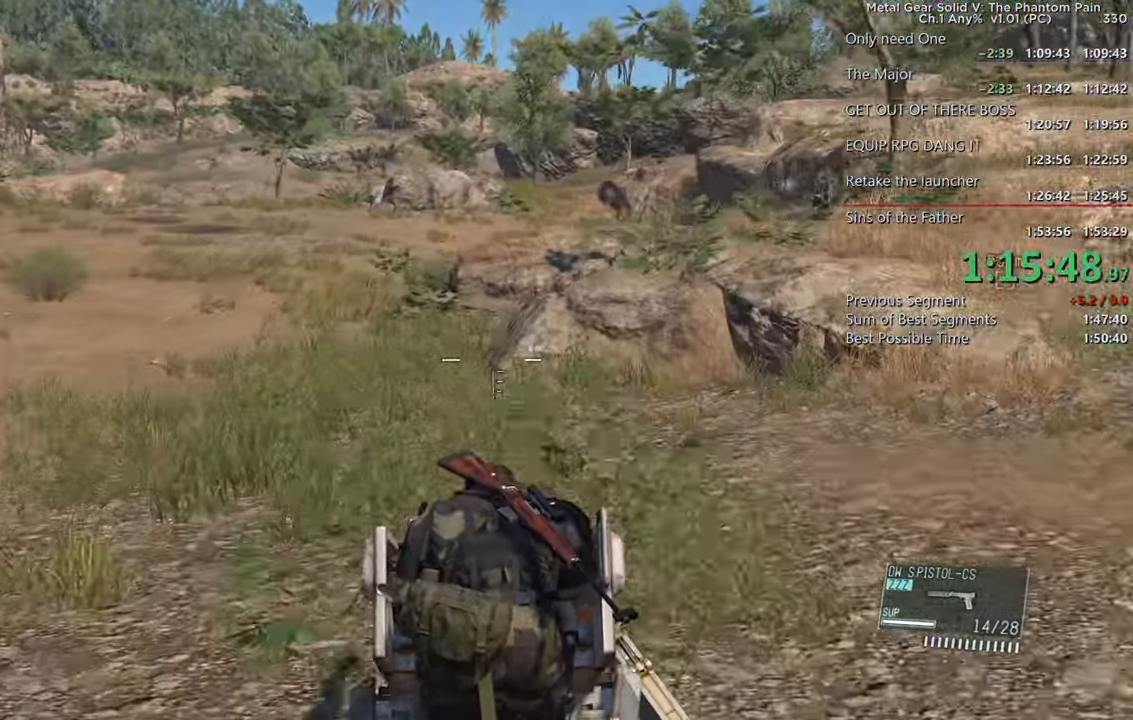
{"buttons": ["L2"], "left_stick": "up", "right_stick": "center", "events": []}
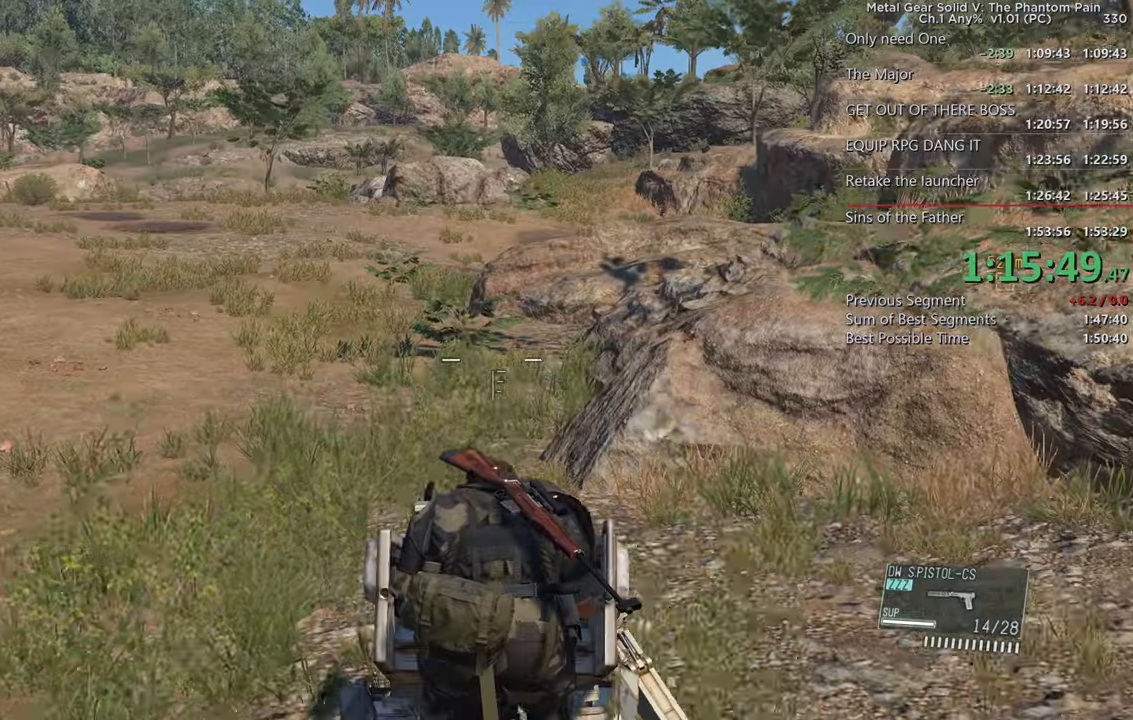
{"buttons": ["L2"], "left_stick": "up", "right_stick": "right", "events": [[500, "right_stick", "right"]]}
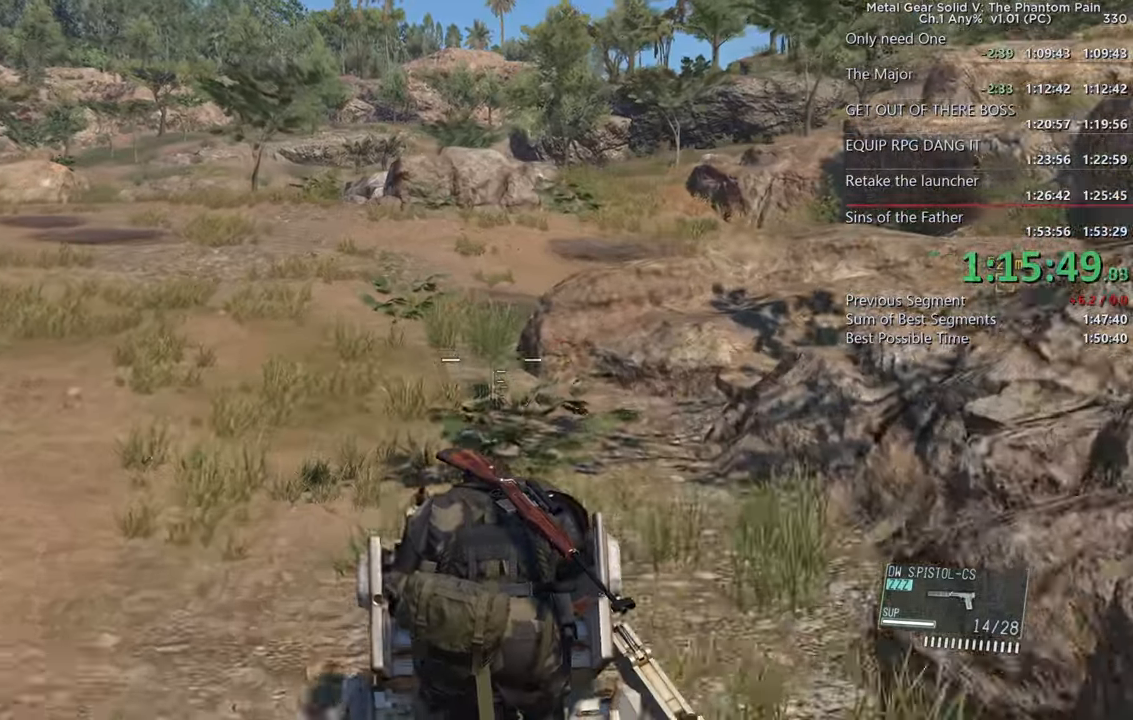
{"buttons": ["L2"], "left_stick": "up-right", "right_stick": "right", "events": [[484, "left_stick", "up-right"]]}
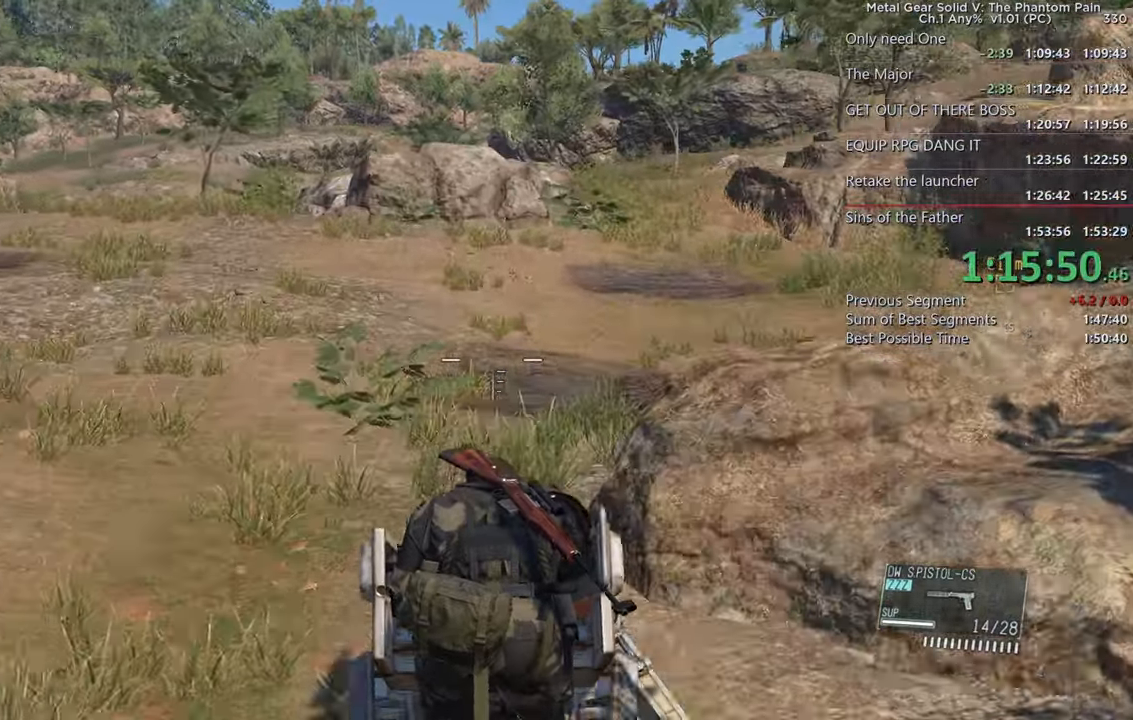
{"buttons": ["L2"], "left_stick": "up-right", "right_stick": "center", "events": [[234, "right_stick", "center"]]}
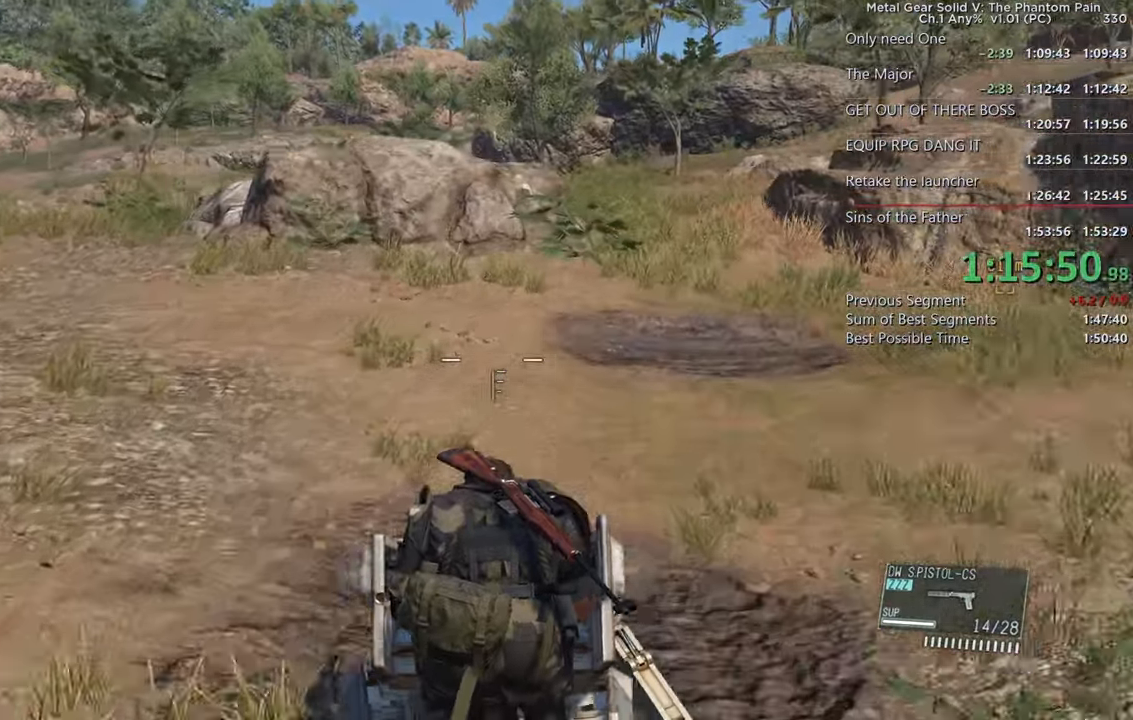
{"buttons": ["L2"], "left_stick": "up", "right_stick": "center", "events": [[17, "left_stick", "up"]]}
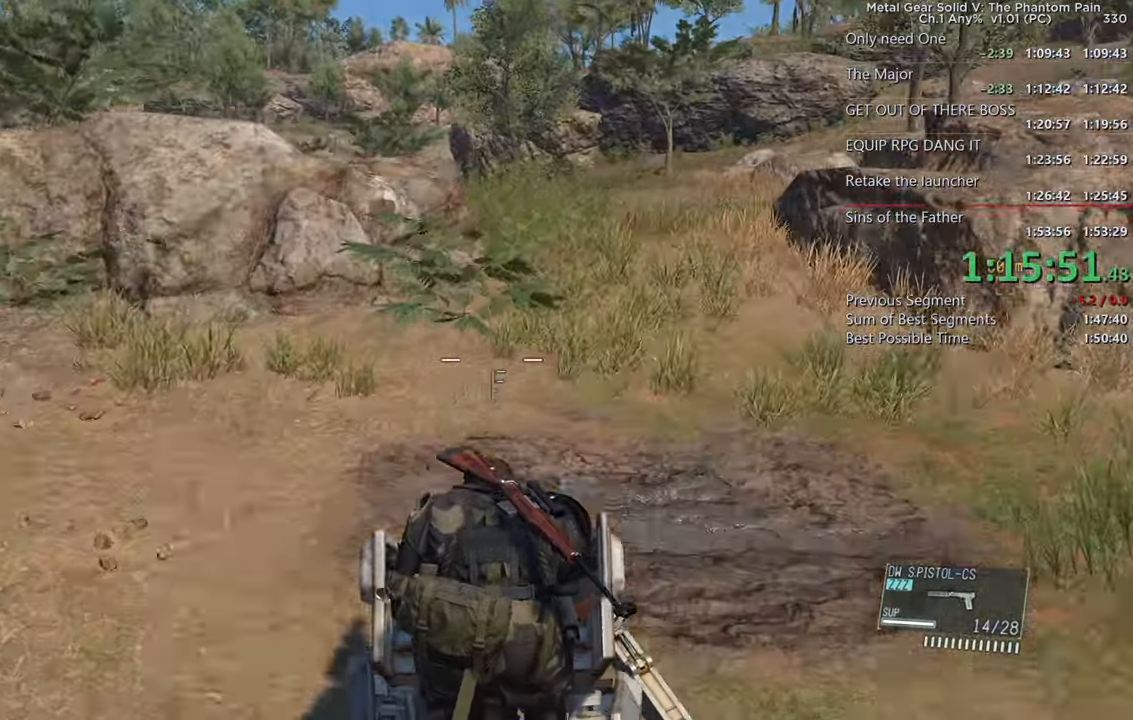
{"buttons": ["L2"], "left_stick": "up", "right_stick": "left", "events": [[234, "right_stick", "left"]]}
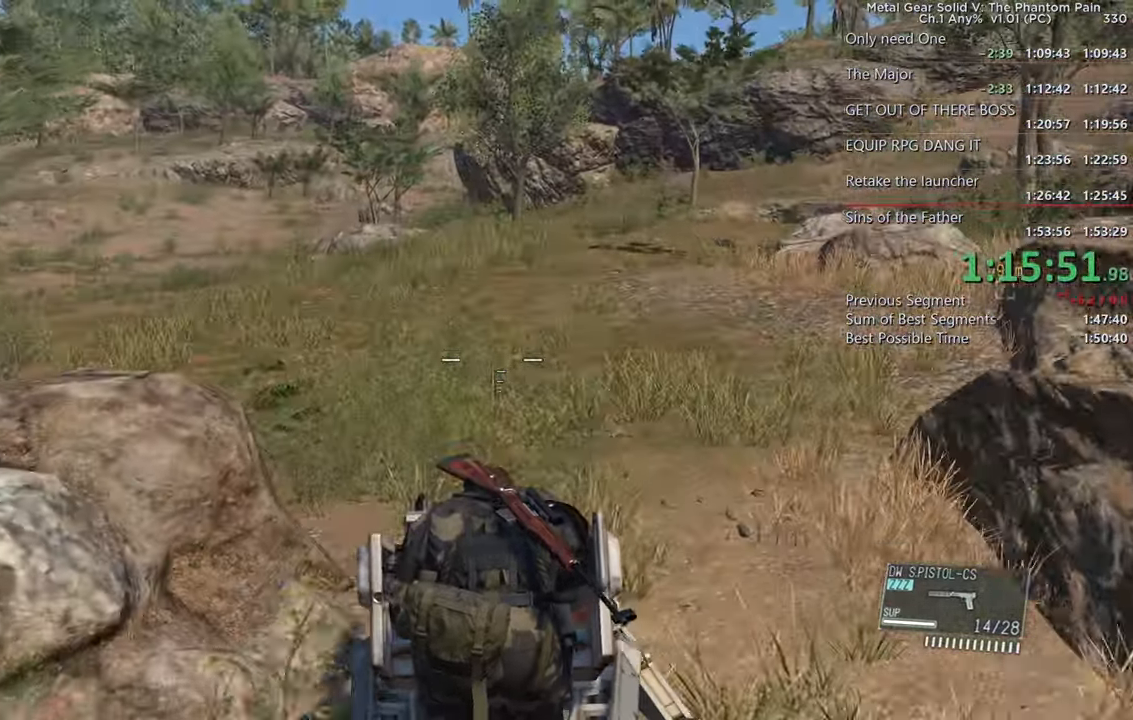
{"buttons": ["L2"], "left_stick": "up", "right_stick": "center", "events": [[100, "right_stick", "center"]]}
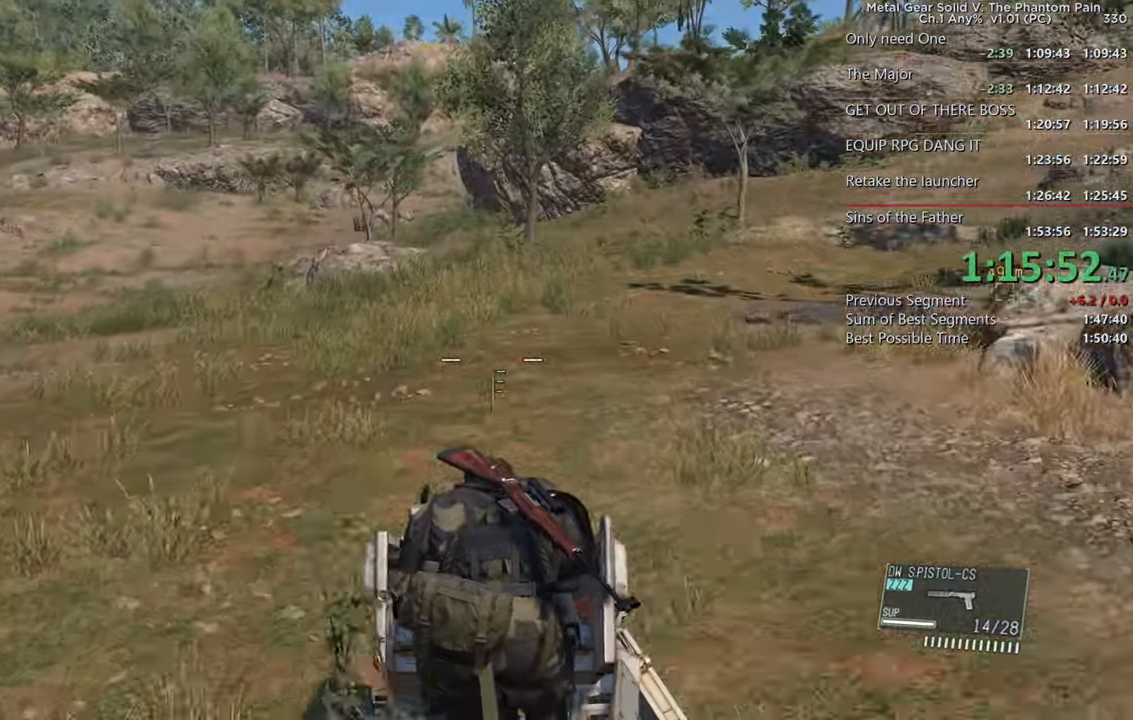
{"buttons": ["L2"], "left_stick": "up", "right_stick": "center", "events": []}
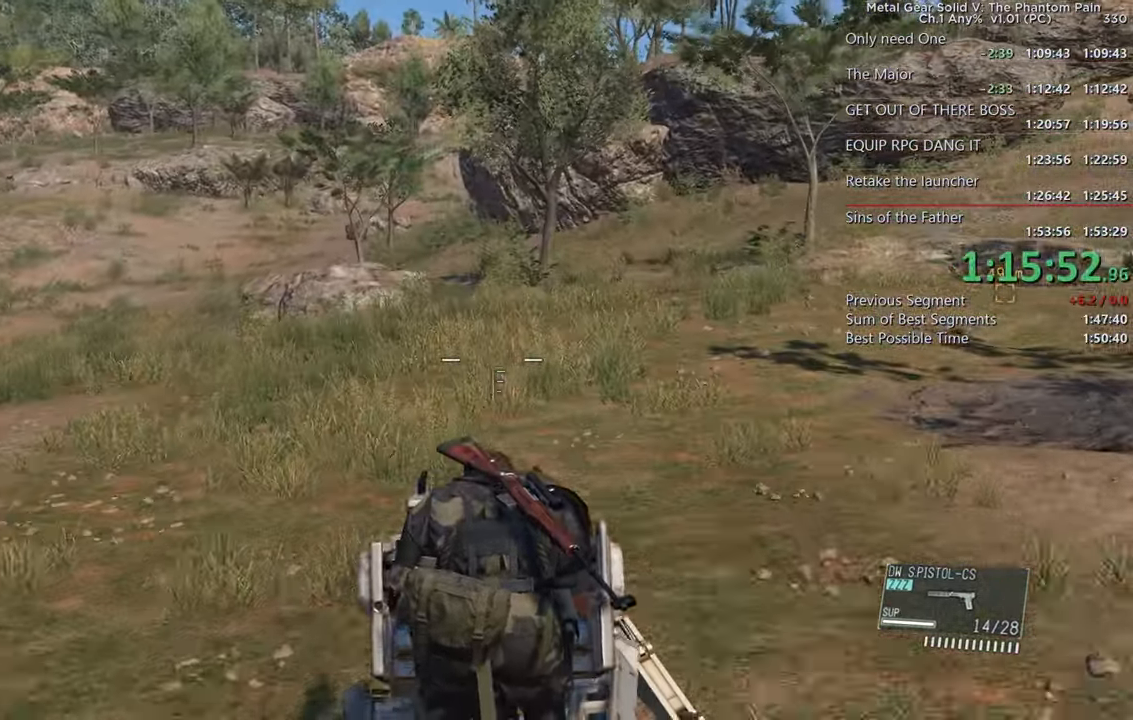
{"buttons": ["L2"], "left_stick": "up", "right_stick": "center", "events": []}
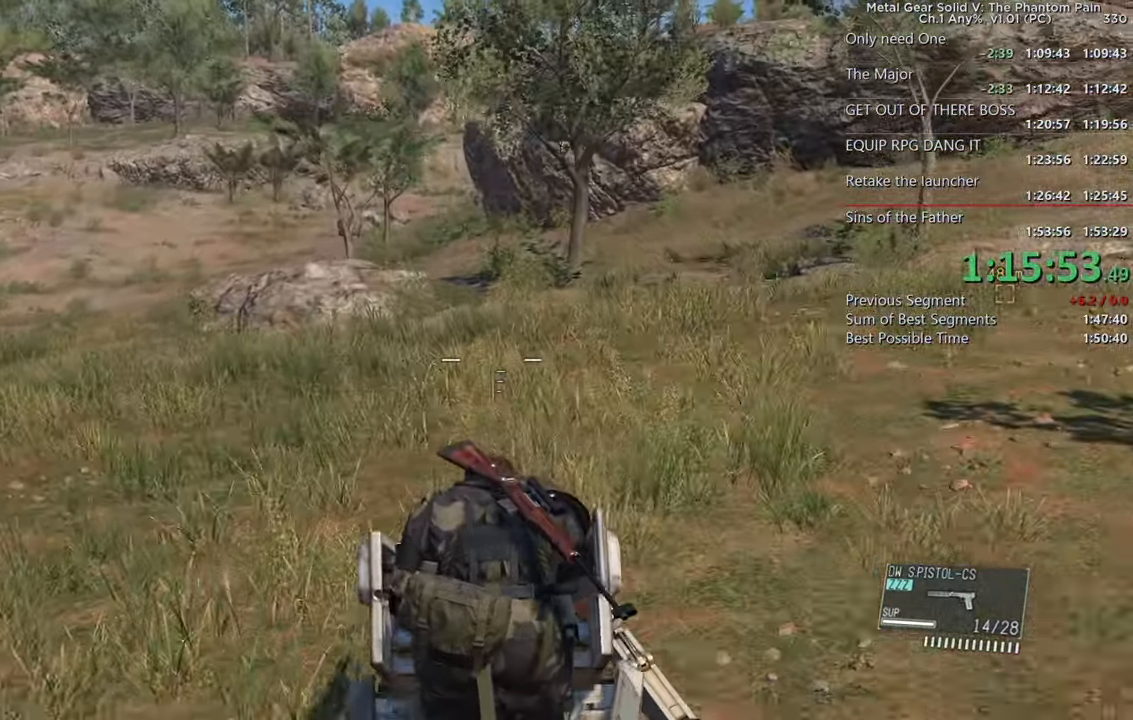
{"buttons": ["L2"], "left_stick": "up", "right_stick": "center", "events": []}
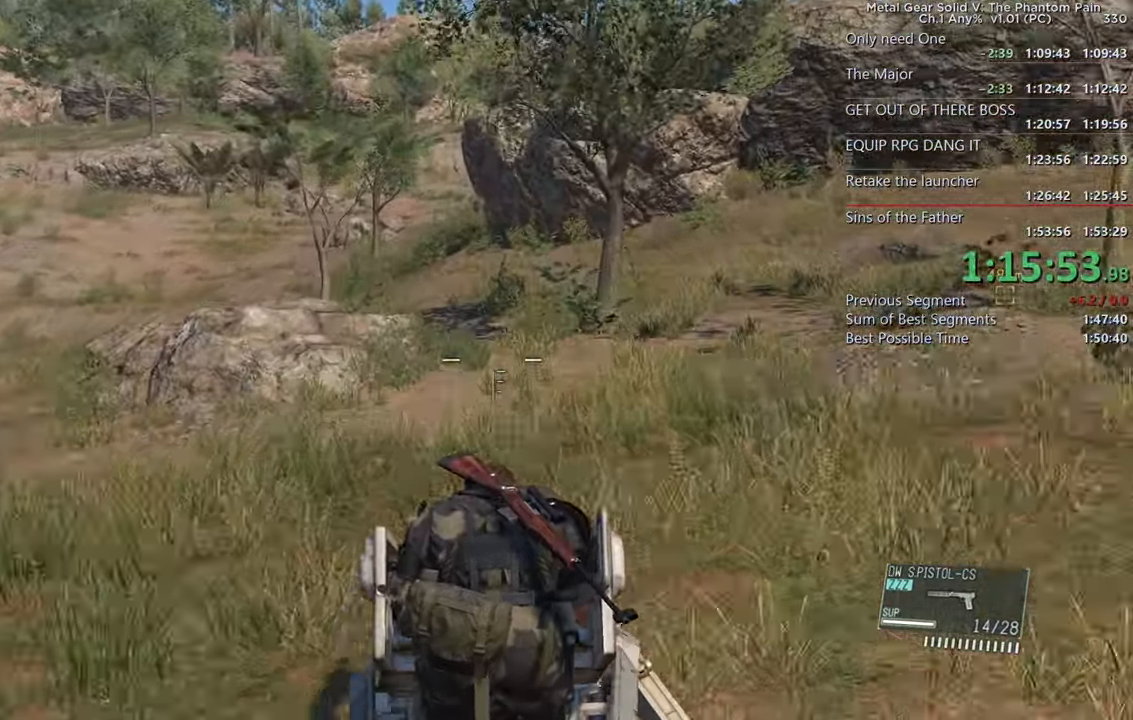
{"buttons": ["L2"], "left_stick": "up", "right_stick": "center", "events": [[34, "right_stick", "right"], [84, "right_stick", "center"]]}
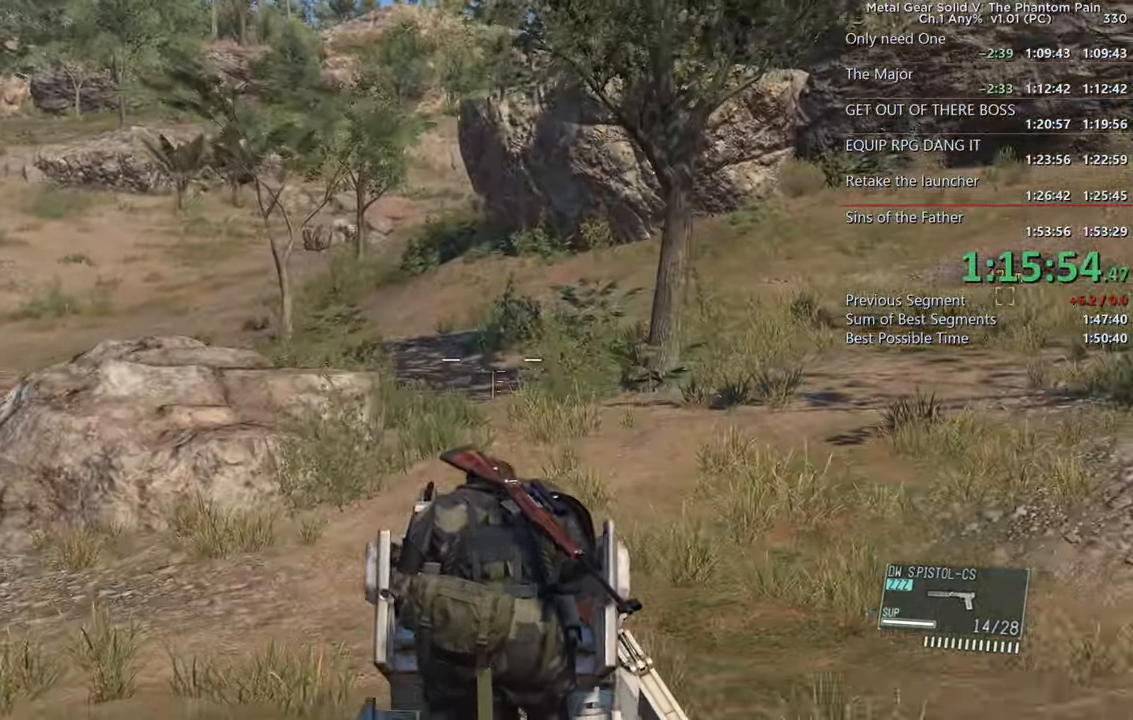
{"buttons": ["L2"], "left_stick": "up", "right_stick": "up", "events": [[216, "right_stick", "up"]]}
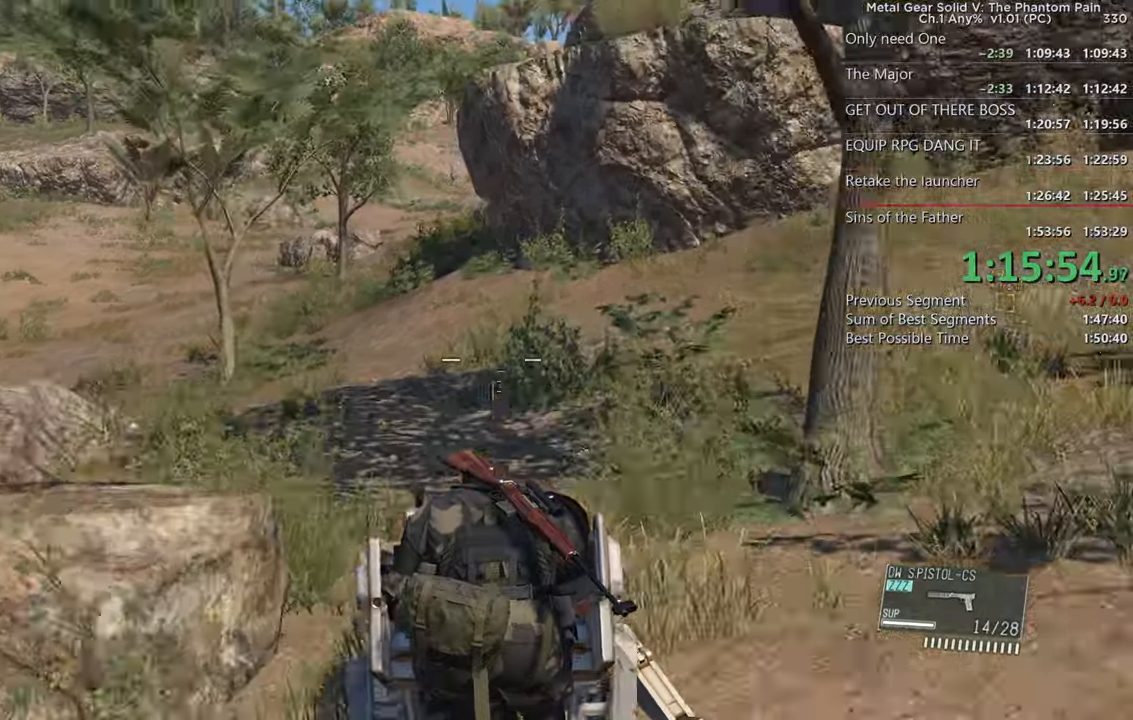
{"buttons": ["L2"], "left_stick": "up", "right_stick": "center", "events": [[233, "right_stick", "center"]]}
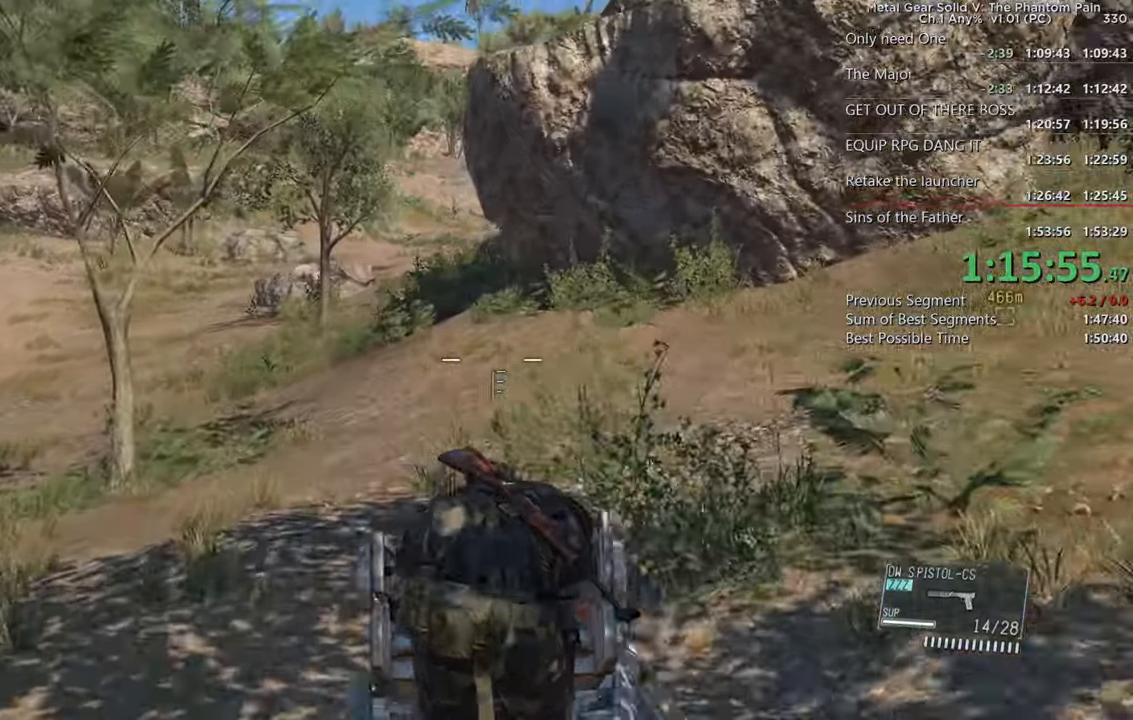
{"buttons": ["L2"], "left_stick": "up", "right_stick": "right", "events": [[416, "right_stick", "right"]]}
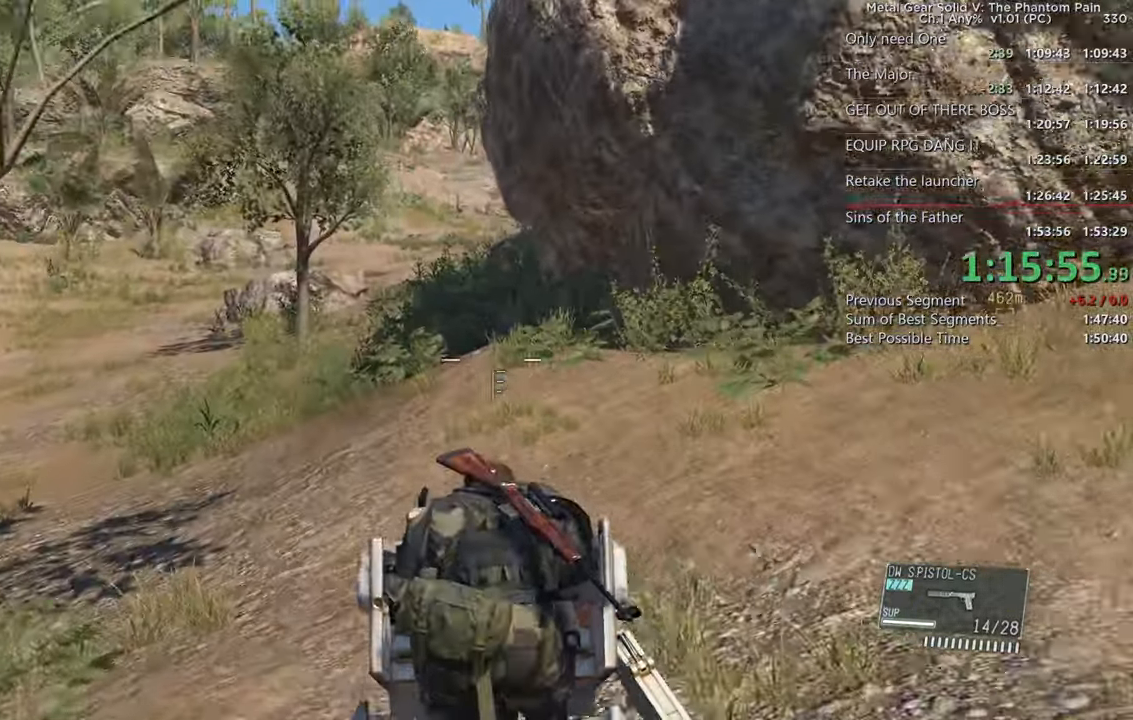
{"buttons": ["L2"], "left_stick": "up", "right_stick": "right", "events": []}
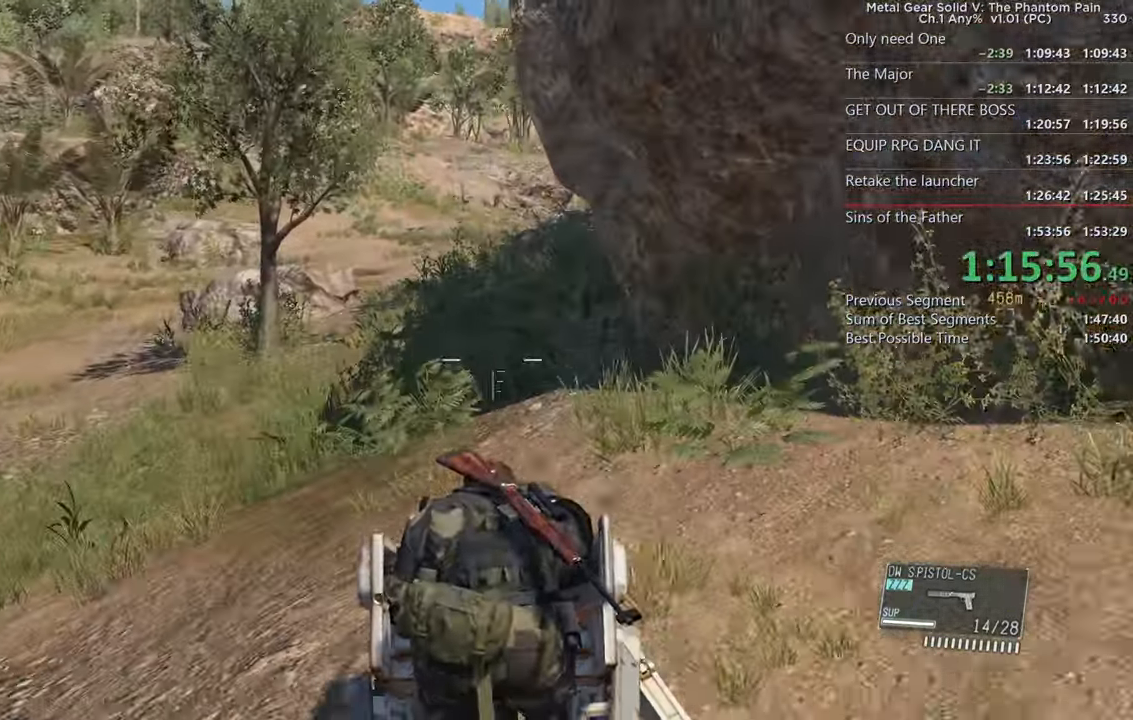
{"buttons": ["L2"], "left_stick": "up", "right_stick": "right", "events": []}
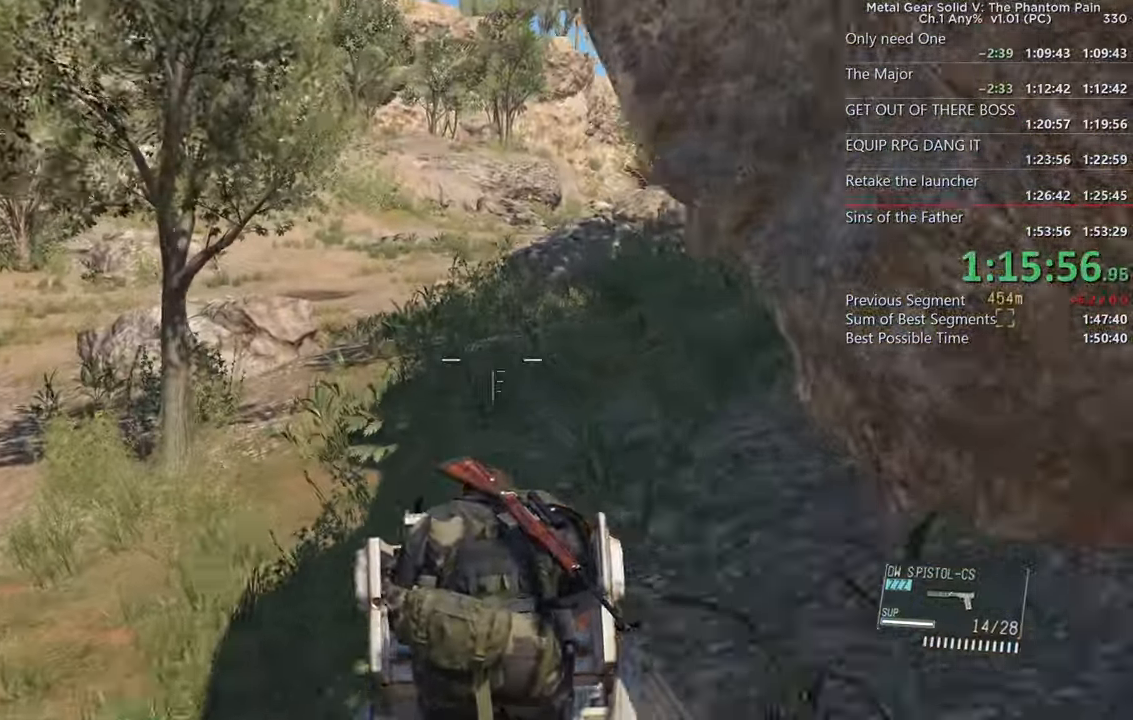
{"buttons": ["L2"], "left_stick": "up", "right_stick": "right", "events": [[300, "CIRCLE", "down"], [350, "CIRCLE", "up"]]}
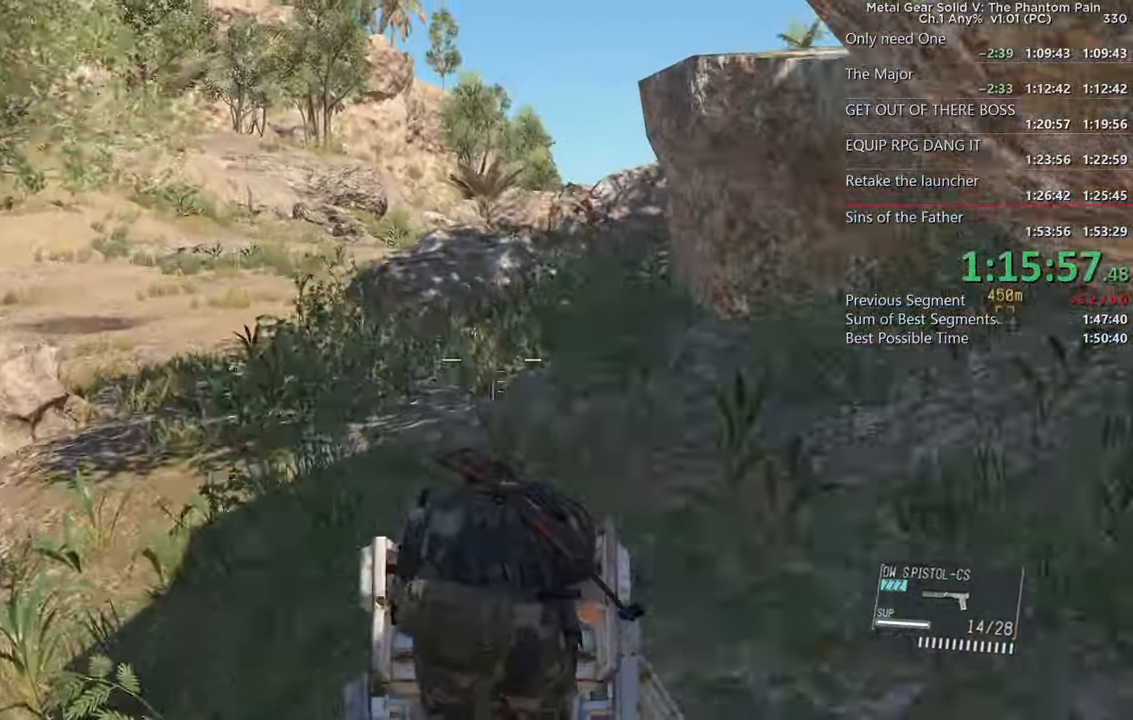
{"buttons": ["L2"], "left_stick": "up-right", "right_stick": "right", "events": [[300, "left_stick", "up-right"]]}